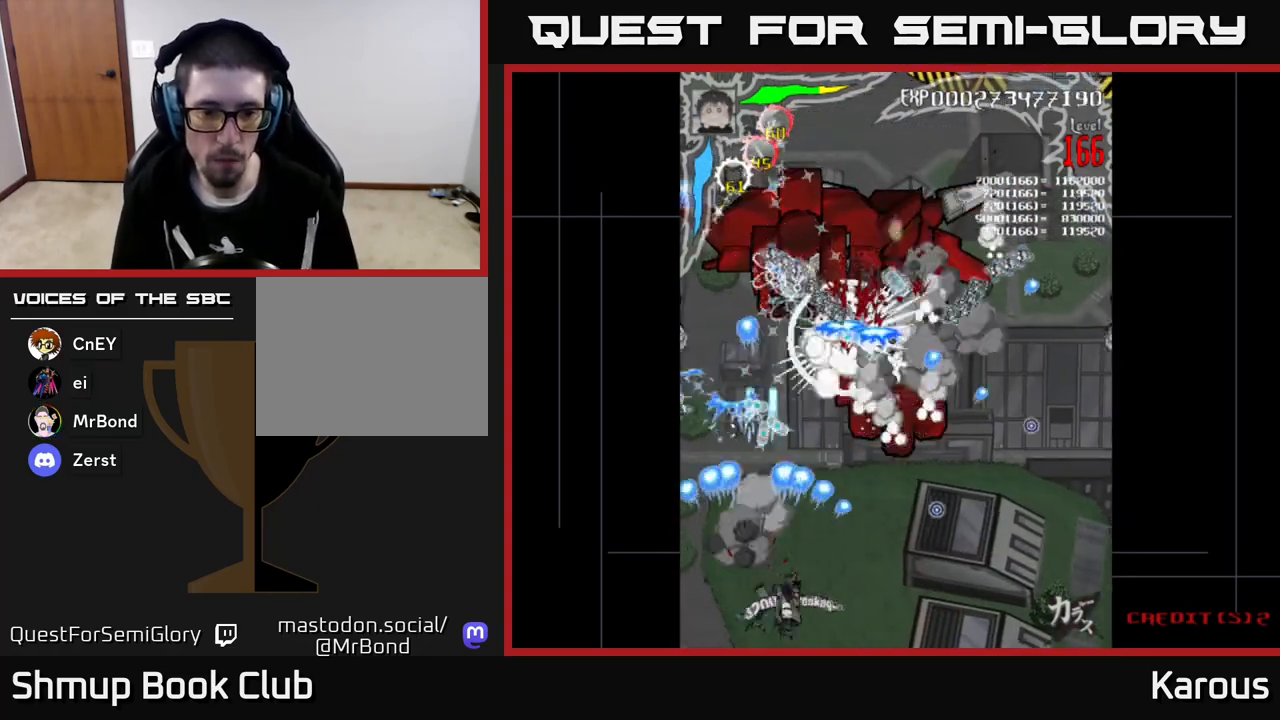
Gameplay with a controller (Xbox layout); each line is a JSON object with the inputs held at the frame after it. "events" lists button and stick changes between this image and that frame as [ms after this image, input, new state], when the widget could be followed in between. Not read: right_stick.
{"buttons": ["A", "DPAD_UP"], "left_stick": "center", "events": [[117, "DPAD_UP", "down"], [367, "DPAD_RIGHT", "up"]]}
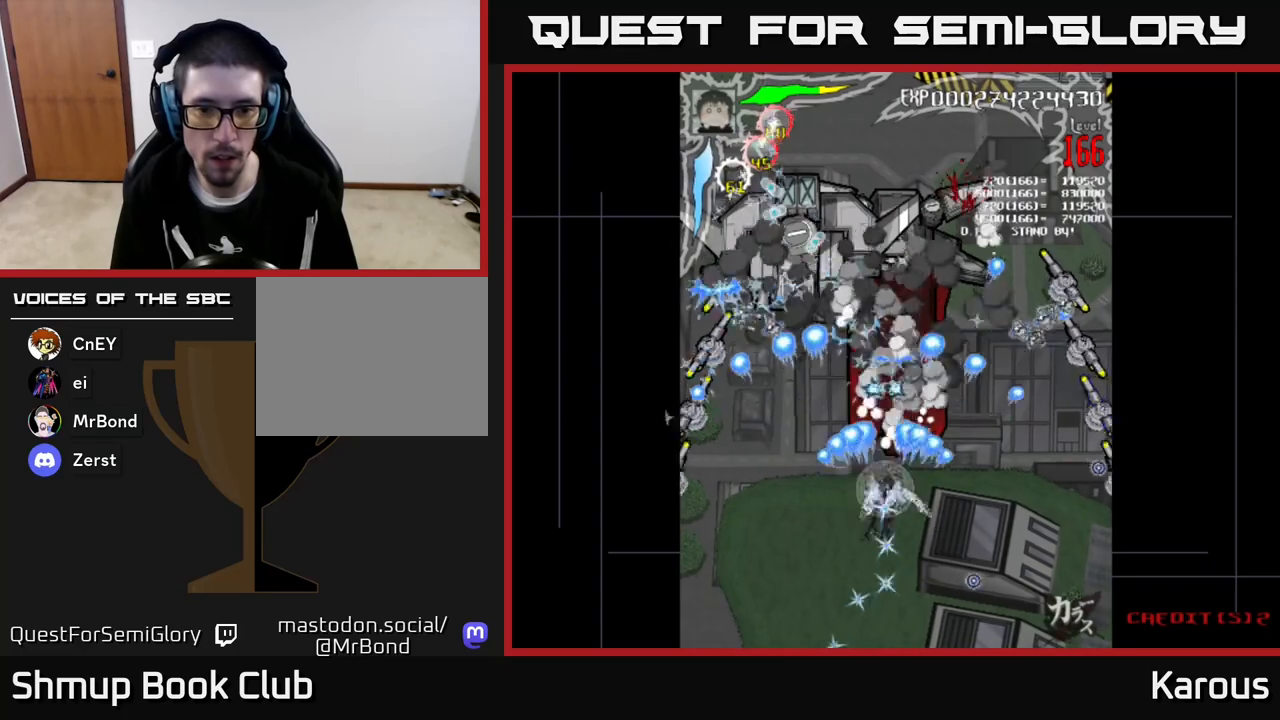
{"buttons": ["A", "DPAD_UP", "DPAD_LEFT"], "left_stick": "center", "events": [[100, "DPAD_RIGHT", "down"], [117, "DPAD_RIGHT", "up"], [233, "DPAD_LEFT", "down"], [300, "DPAD_LEFT", "up"], [300, "DPAD_UP", "up"], [333, "DPAD_RIGHT", "down"], [433, "DPAD_RIGHT", "up"], [450, "DPAD_UP", "down"], [467, "DPAD_LEFT", "down"]]}
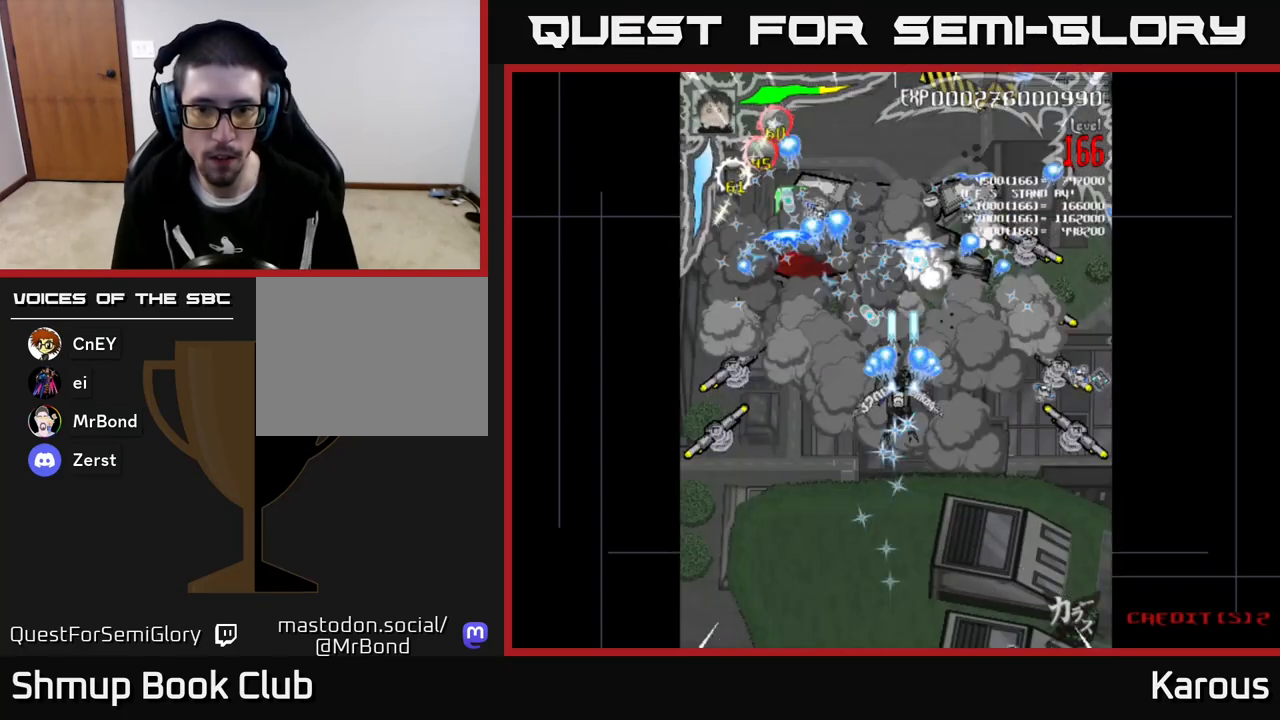
{"buttons": ["B", "DPAD_UP", "DPAD_RIGHT"], "left_stick": "center"}
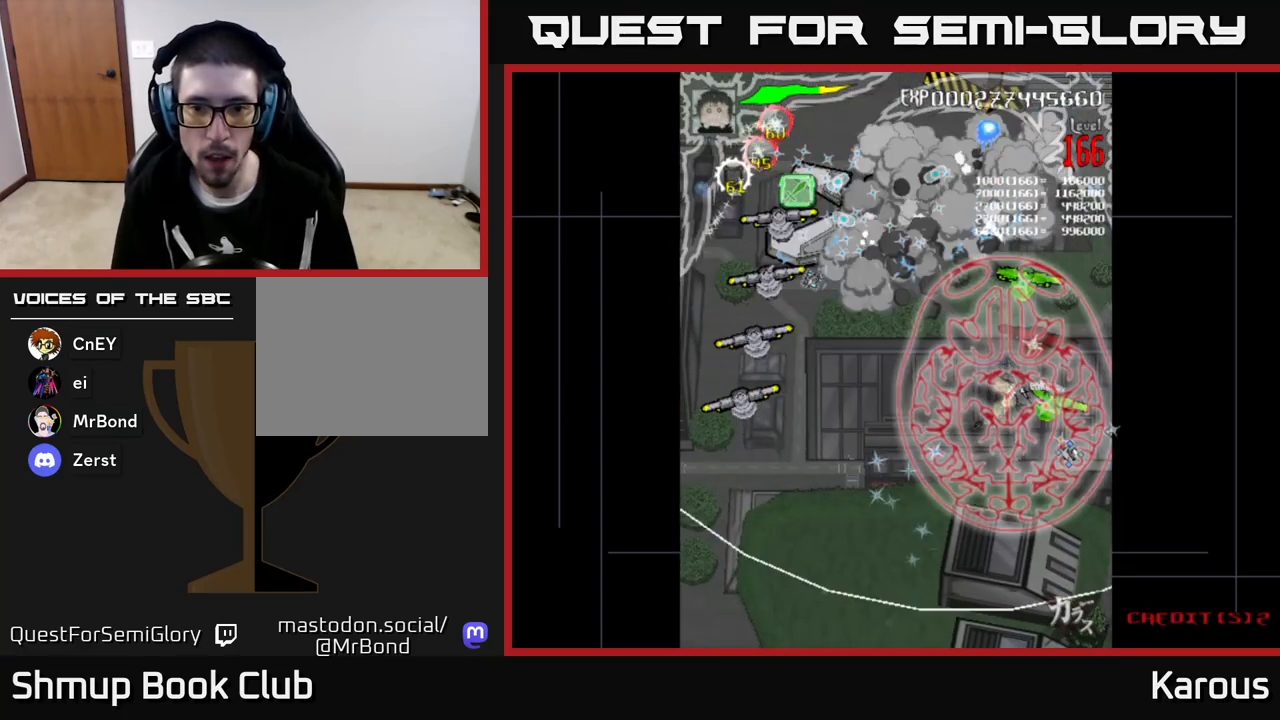
{"buttons": ["B", "DPAD_UP"], "left_stick": "center", "events": [[50, "DPAD_UP", "up"], [100, "DPAD_RIGHT", "up"], [150, "DPAD_LEFT", "down"], [217, "DPAD_UP", "down"], [250, "DPAD_LEFT", "up"]]}
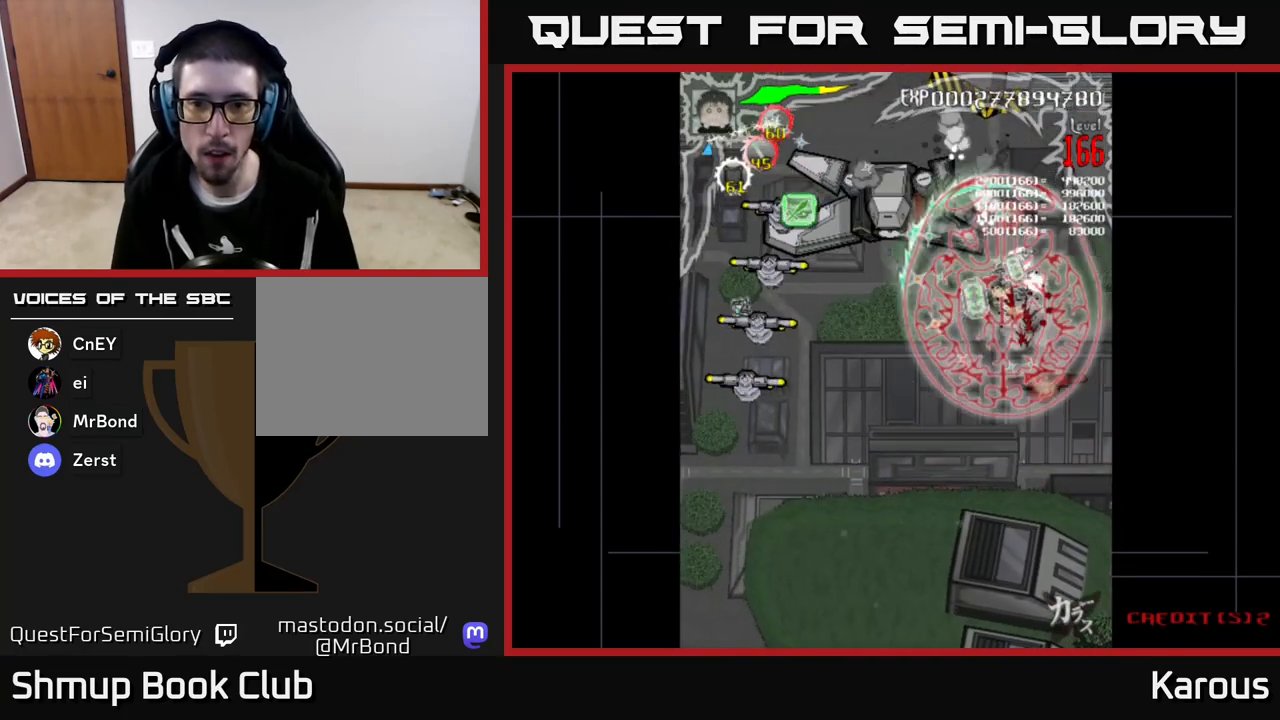
{"buttons": ["B", "DPAD_DOWN", "DPAD_RIGHT"], "left_stick": "center", "events": [[200, "DPAD_LEFT", "down"], [233, "DPAD_UP", "up"], [267, "DPAD_DOWN", "down"], [350, "DPAD_LEFT", "up"], [417, "DPAD_RIGHT", "down"]]}
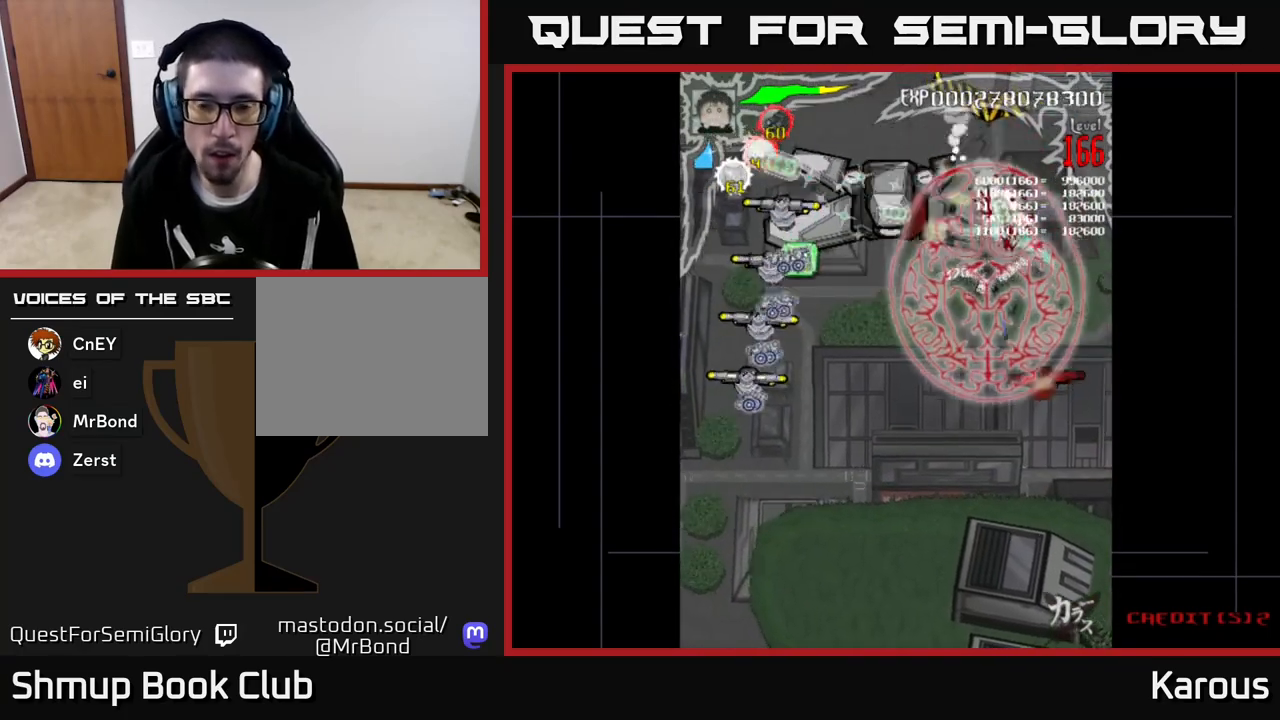
{"buttons": ["A", "DPAD_LEFT"], "left_stick": "center", "events": [[50, "DPAD_RIGHT", "up"], [433, "DPAD_LEFT", "down"], [450, "A", "down"], [450, "B", "up"], [450, "DPAD_DOWN", "up"]]}
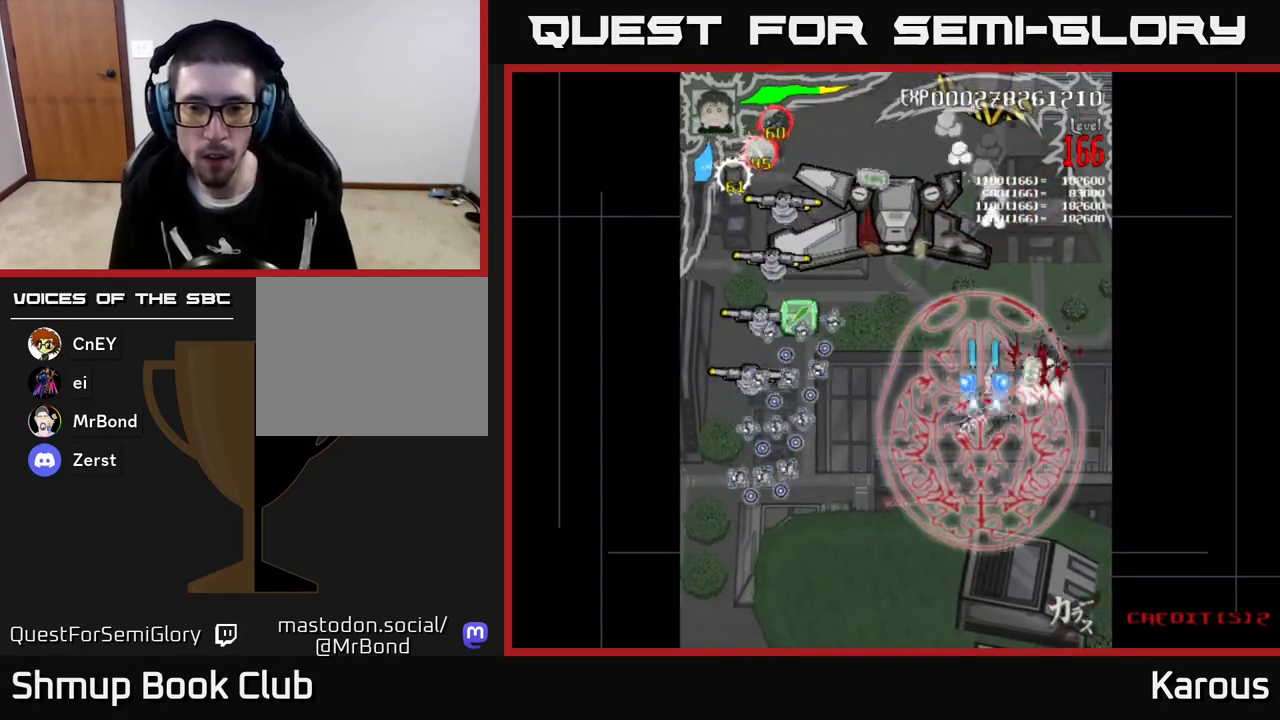
{"buttons": ["A", "DPAD_LEFT"], "left_stick": "center", "events": []}
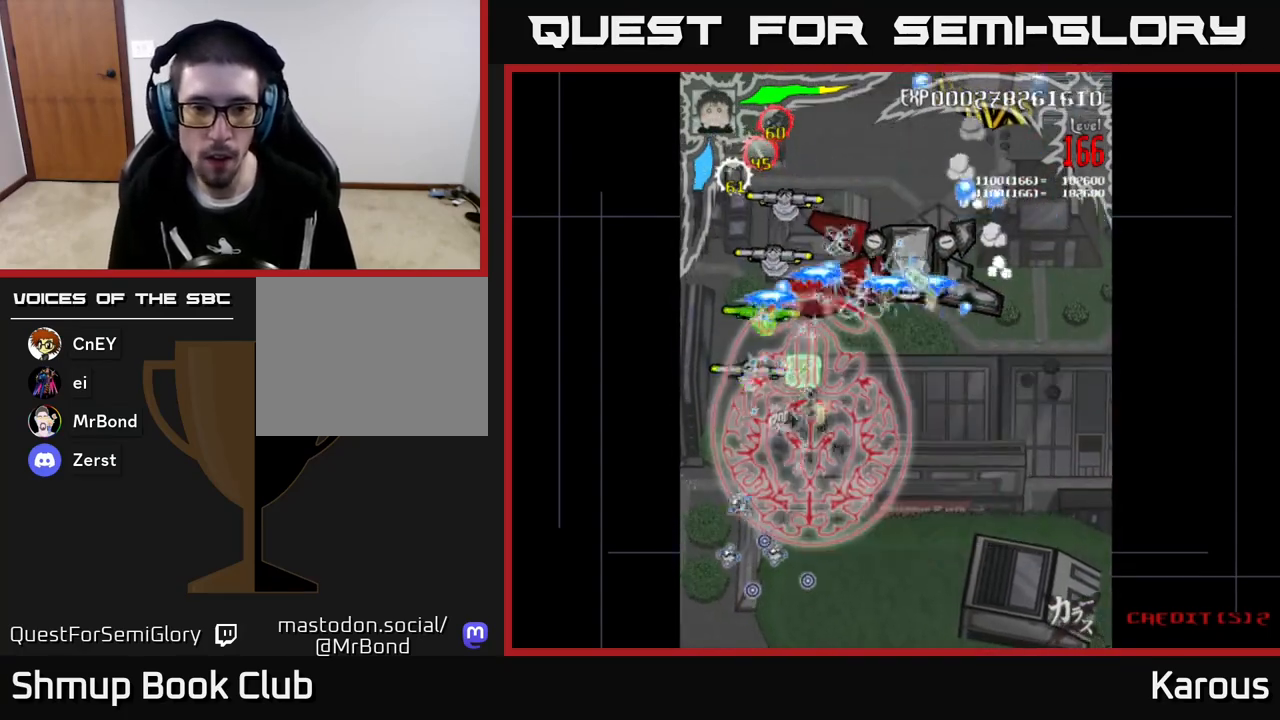
{"buttons": ["B", "DPAD_UP", "DPAD_RIGHT"], "left_stick": "center", "events": [[100, "DPAD_UP", "down"], [150, "DPAD_LEFT", "up"], [167, "A", "up"], [167, "B", "down"], [450, "DPAD_RIGHT", "down"]]}
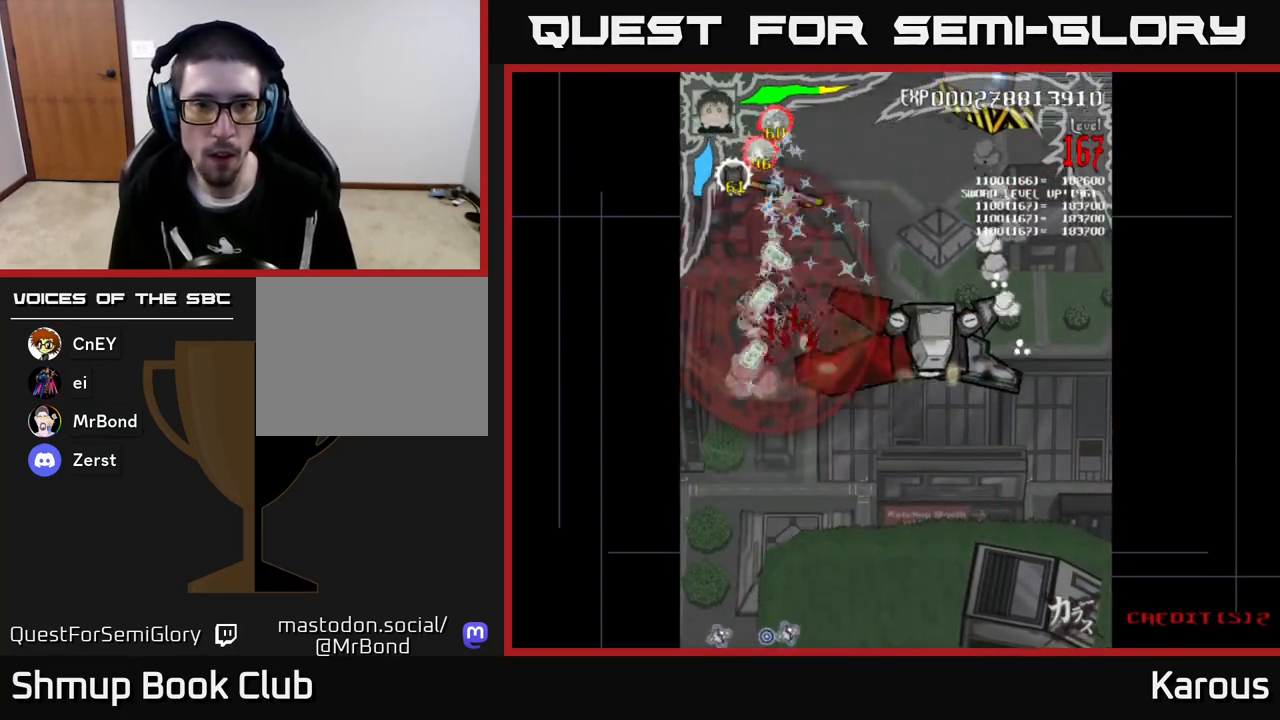
{"buttons": ["A", "DPAD_DOWN"], "left_stick": "center", "events": [[67, "DPAD_RIGHT", "up"], [300, "DPAD_UP", "up"], [333, "A", "down"], [333, "DPAD_DOWN", "down"], [350, "B", "up"]]}
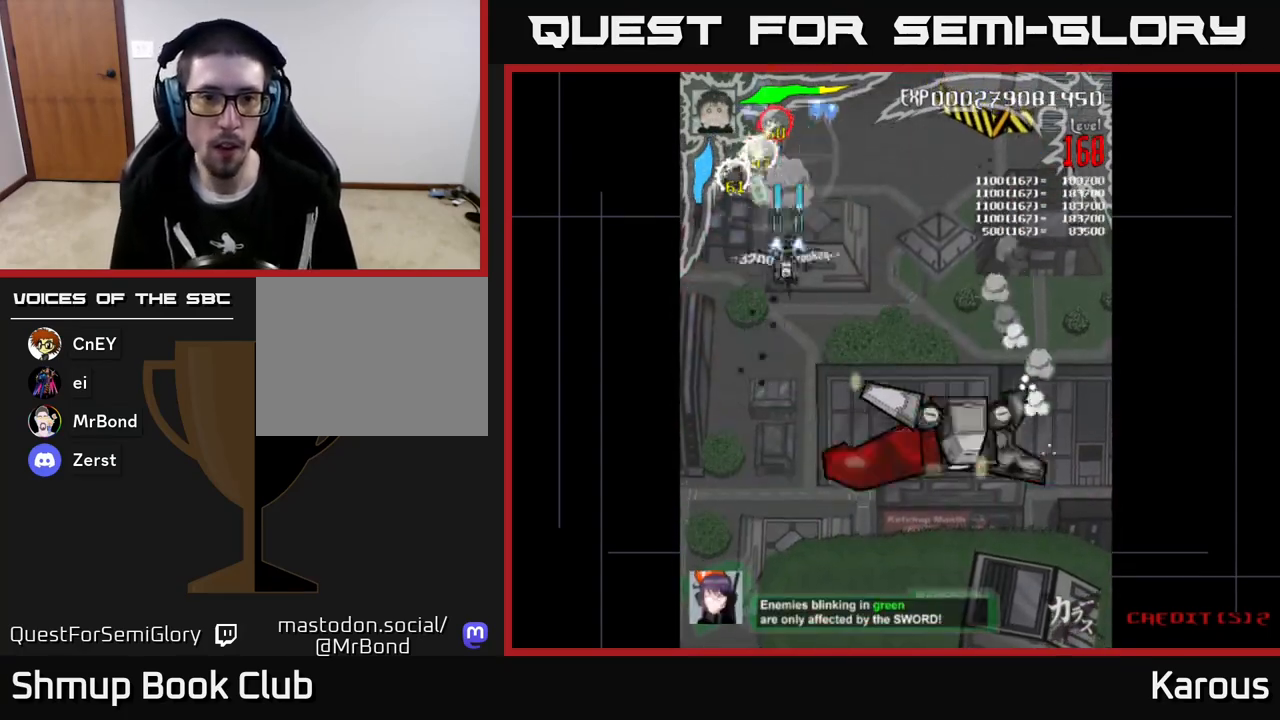
{"buttons": ["A", "DPAD_DOWN", "DPAD_RIGHT"], "left_stick": "center", "events": [[133, "DPAD_RIGHT", "down"]]}
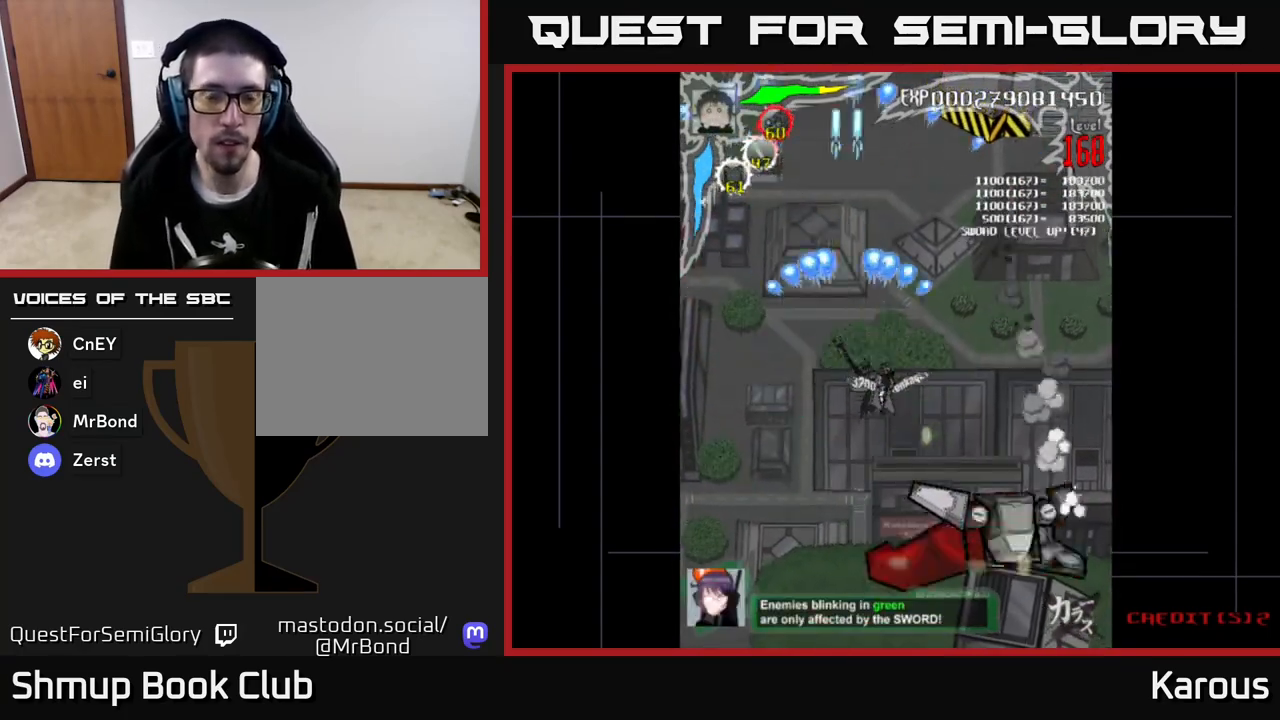
{"buttons": ["A", "DPAD_DOWN", "DPAD_RIGHT"], "left_stick": "center", "events": []}
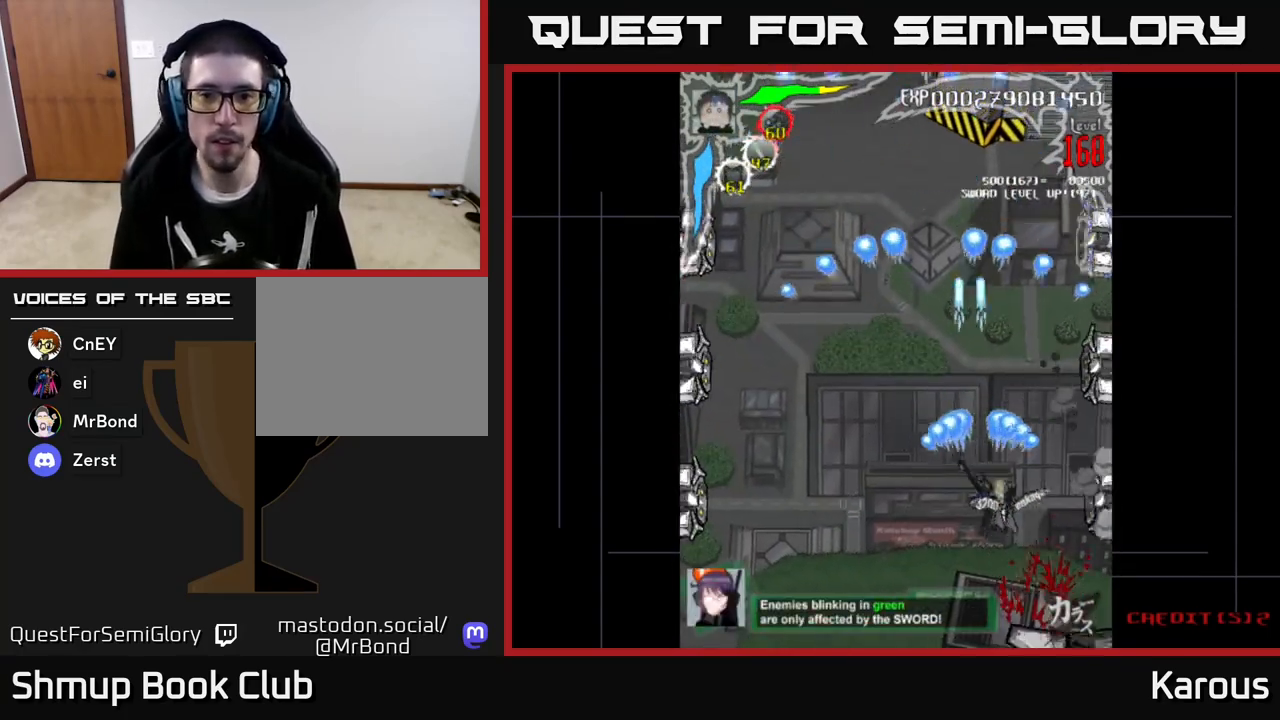
{"buttons": ["A", "DPAD_UP"], "left_stick": "center", "events": [[83, "DPAD_DOWN", "up"], [167, "DPAD_RIGHT", "up"], [183, "DPAD_UP", "down"], [367, "DPAD_RIGHT", "down"], [467, "DPAD_RIGHT", "up"]]}
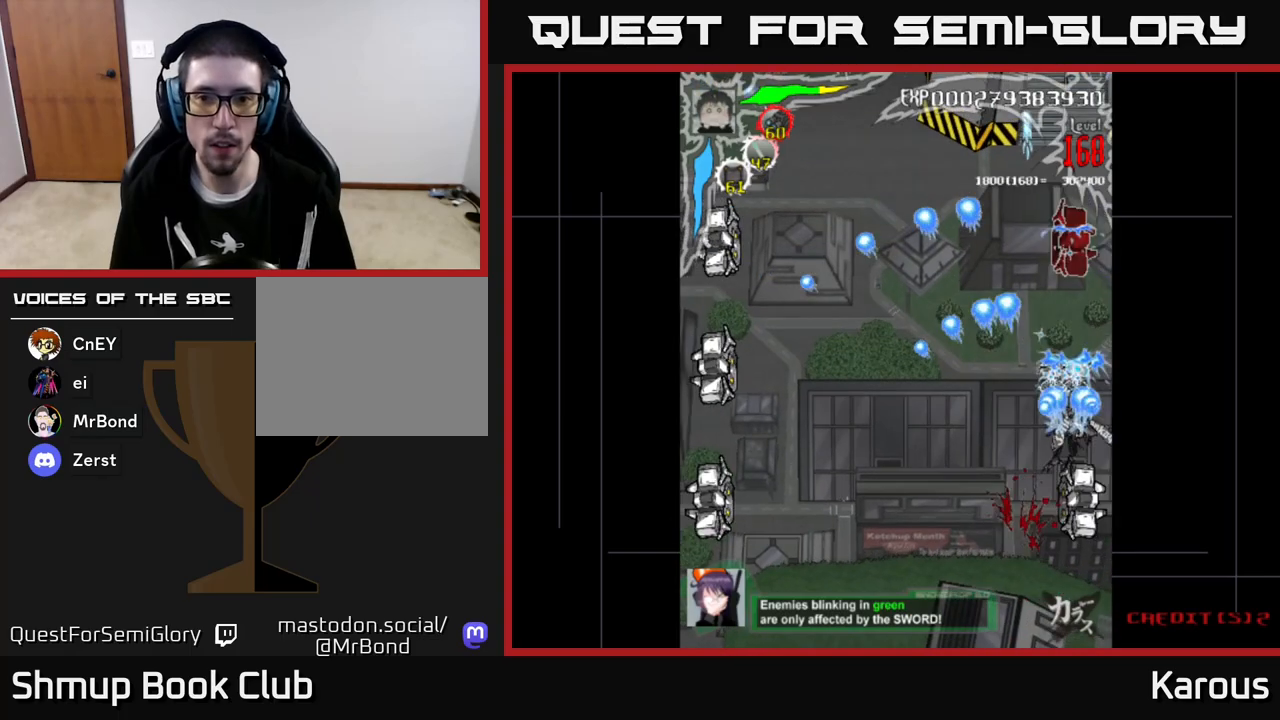
{"buttons": ["A", "DPAD_DOWN"], "left_stick": "center", "events": [[433, "DPAD_UP", "up"], [450, "DPAD_DOWN", "down"]]}
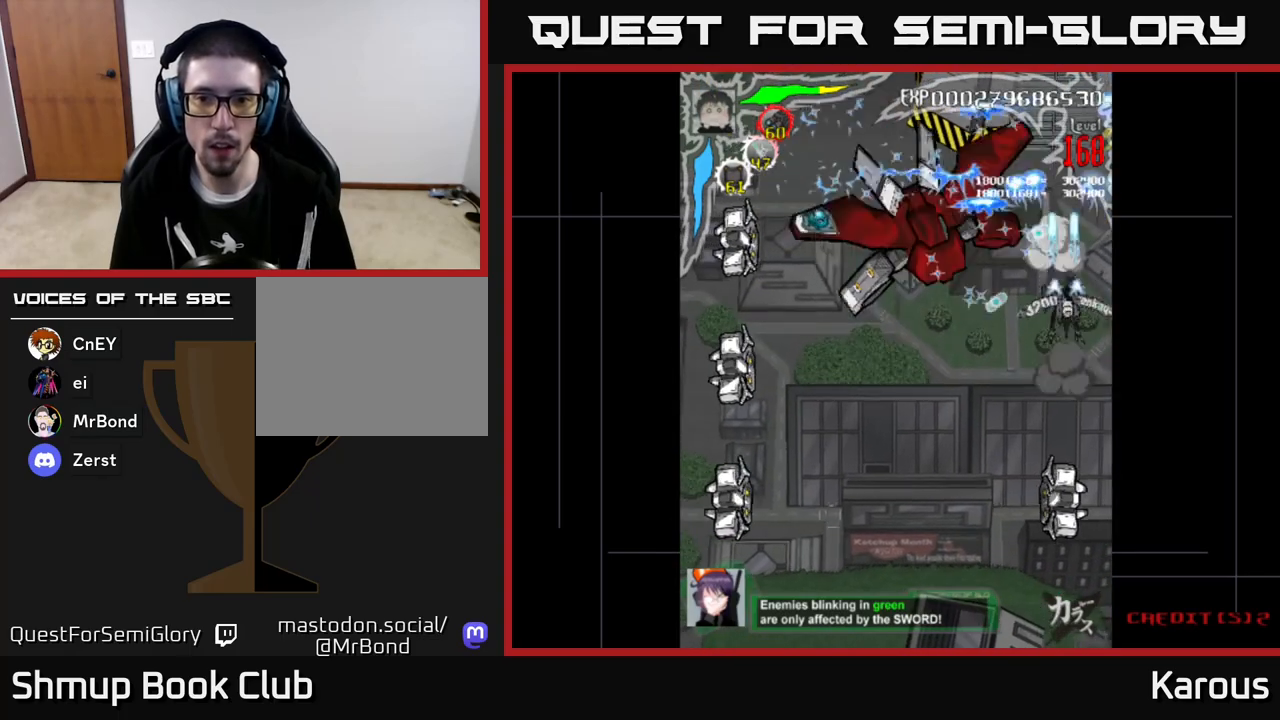
{"buttons": ["A", "DPAD_DOWN"], "left_stick": "center", "events": []}
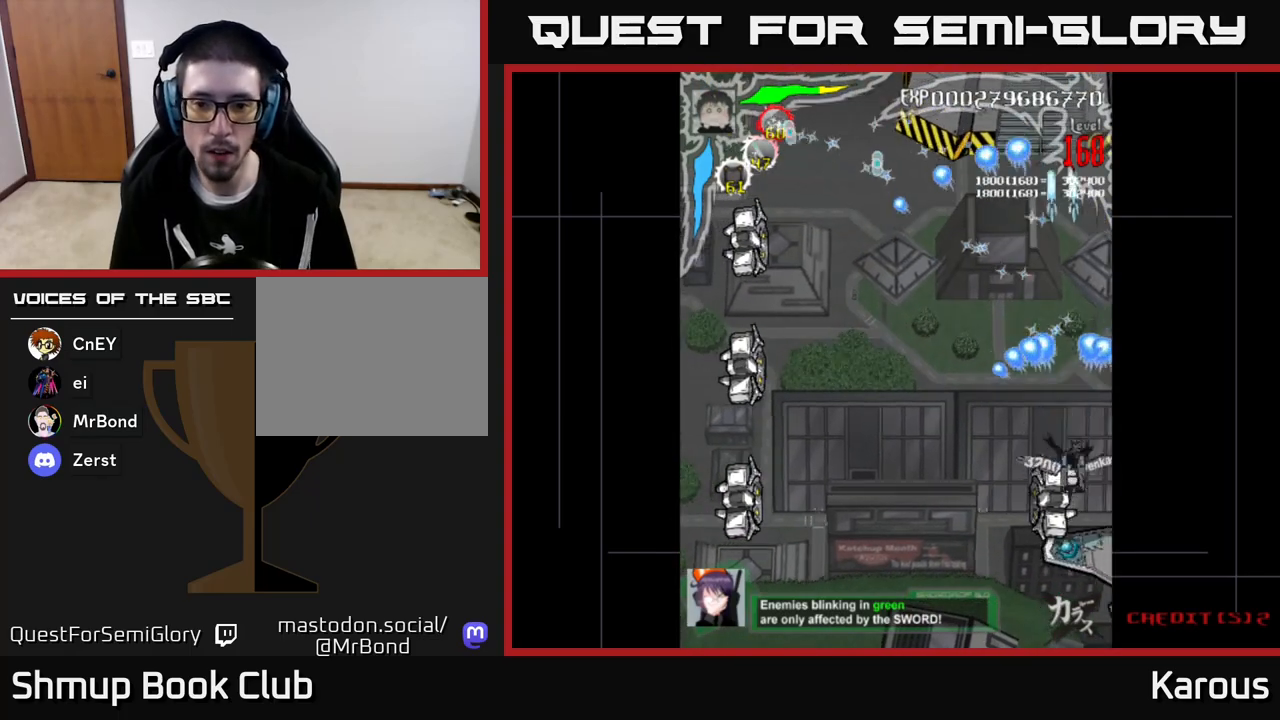
{"buttons": ["A", "DPAD_LEFT"], "left_stick": "center", "events": [[133, "A", "up"], [133, "B", "down"], [133, "DPAD_LEFT", "down"], [167, "DPAD_DOWN", "up"], [267, "DPAD_LEFT", "up"], [283, "DPAD_DOWN", "down"], [300, "DPAD_DOWN", "up"], [300, "DPAD_RIGHT", "down"], [333, "A", "down"], [350, "B", "up"], [350, "DPAD_RIGHT", "up"], [383, "DPAD_LEFT", "down"]]}
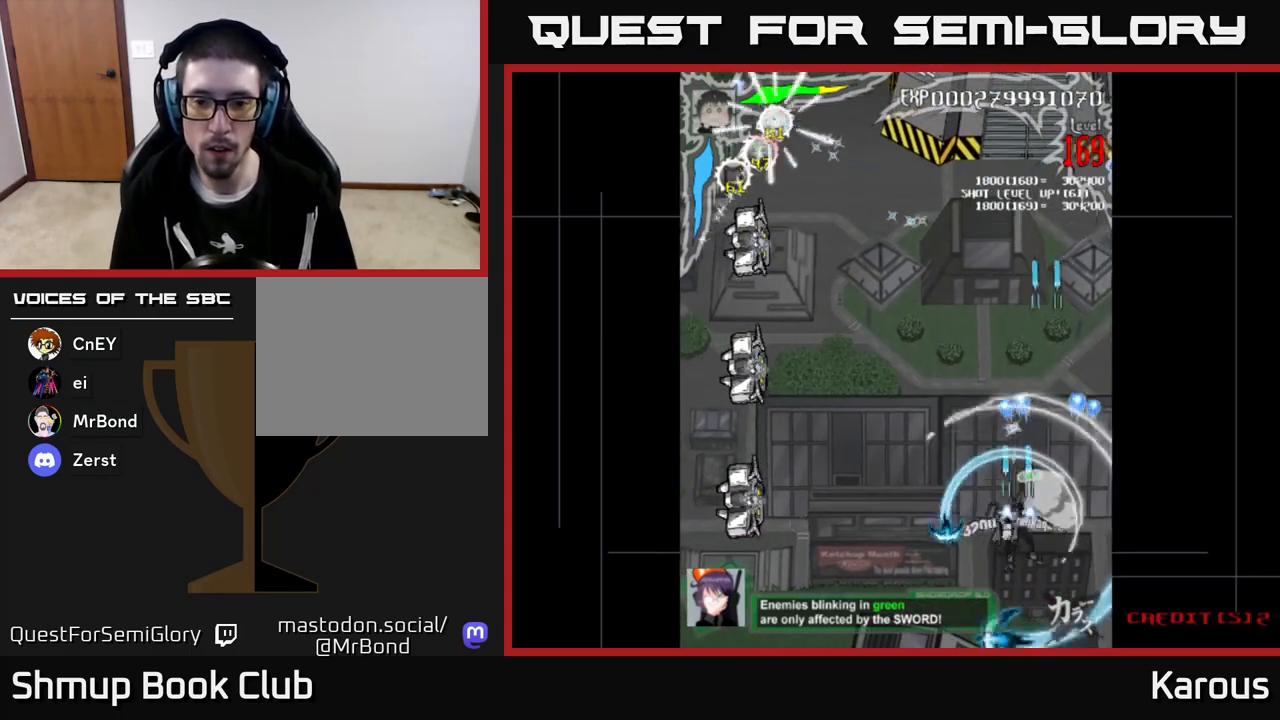
{"buttons": ["A", "DPAD_LEFT"], "left_stick": "center", "events": [[350, "DPAD_DOWN", "down"], [467, "DPAD_DOWN", "up"]]}
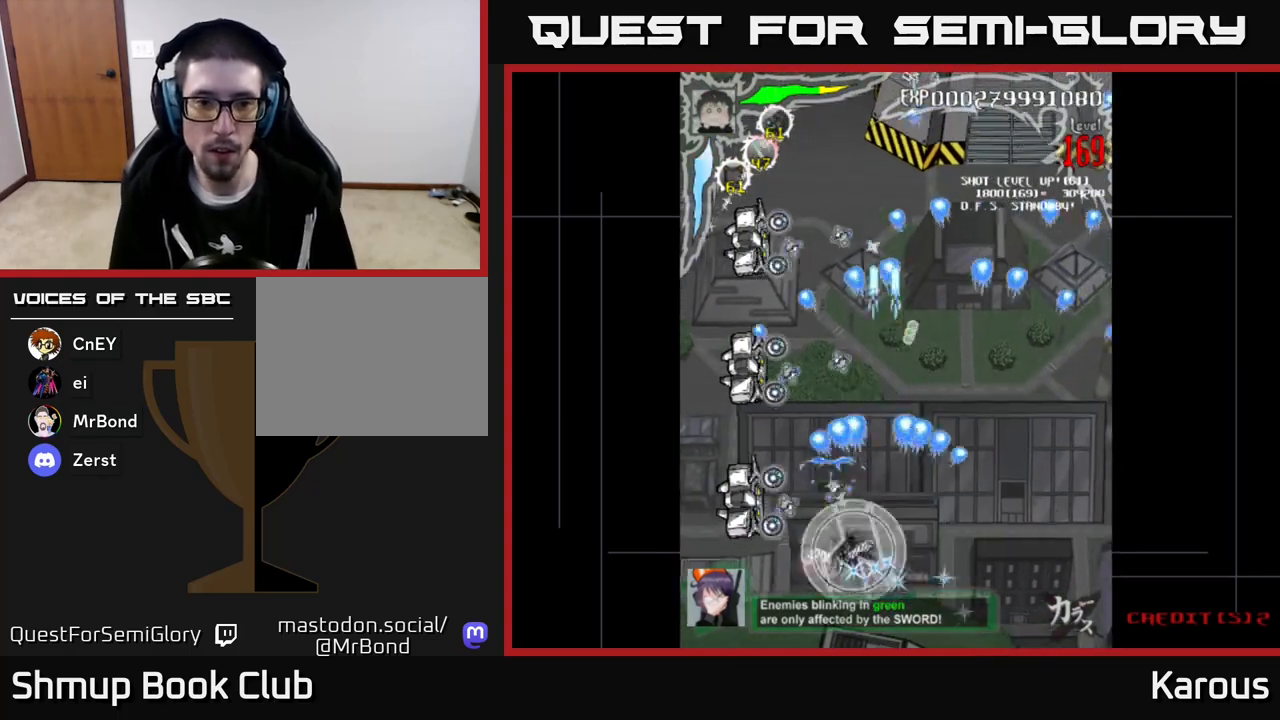
{"buttons": ["B", "DPAD_UP"], "left_stick": "center", "events": [[200, "A", "up"], [200, "B", "down"], [350, "DPAD_UP", "down"], [383, "DPAD_LEFT", "up"]]}
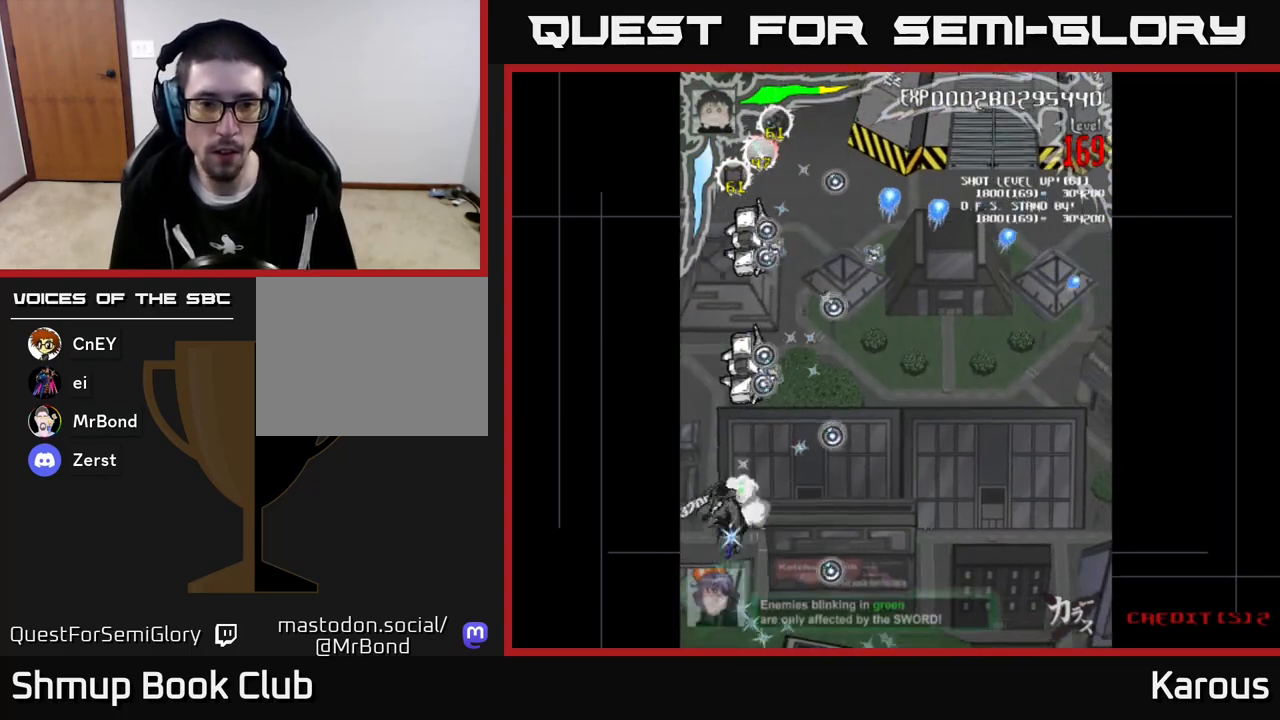
{"buttons": ["B", "DPAD_UP"], "left_stick": "center", "events": []}
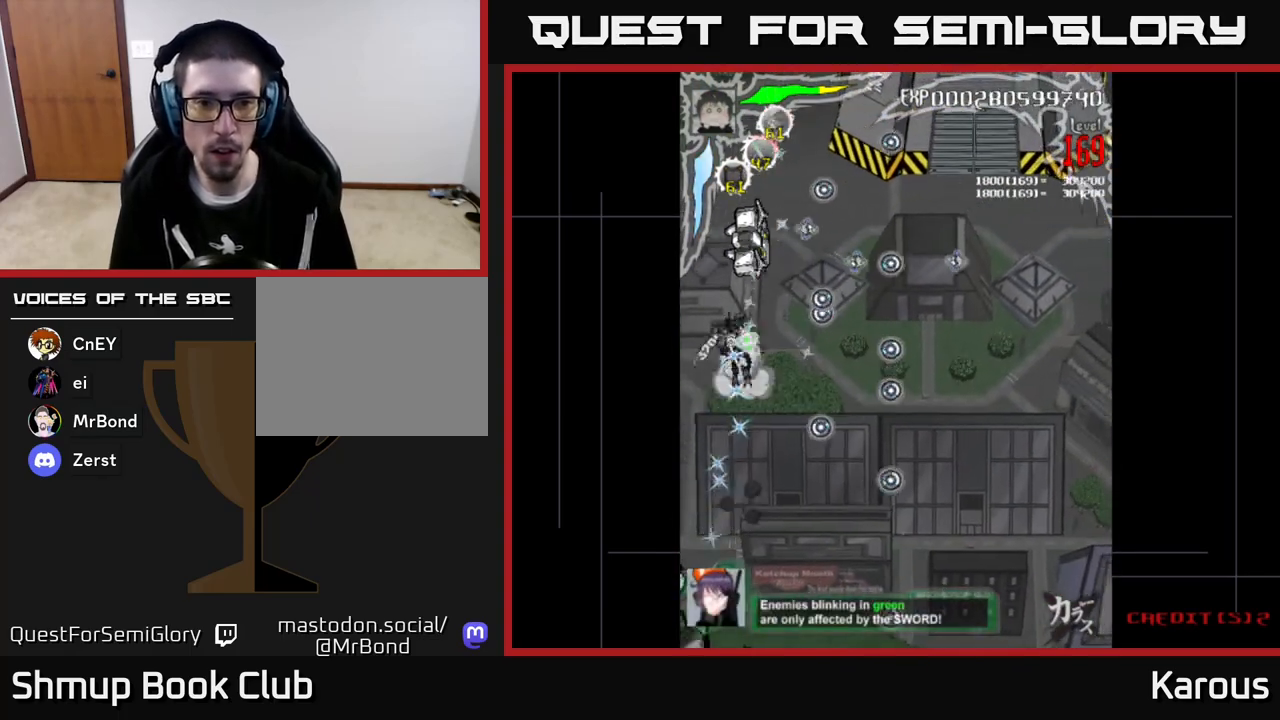
{"buttons": ["A", "DPAD_DOWN", "DPAD_RIGHT"], "left_stick": "center", "events": [[283, "DPAD_UP", "up"], [333, "A", "down"], [333, "DPAD_DOWN", "down"], [367, "B", "up"], [433, "DPAD_RIGHT", "down"]]}
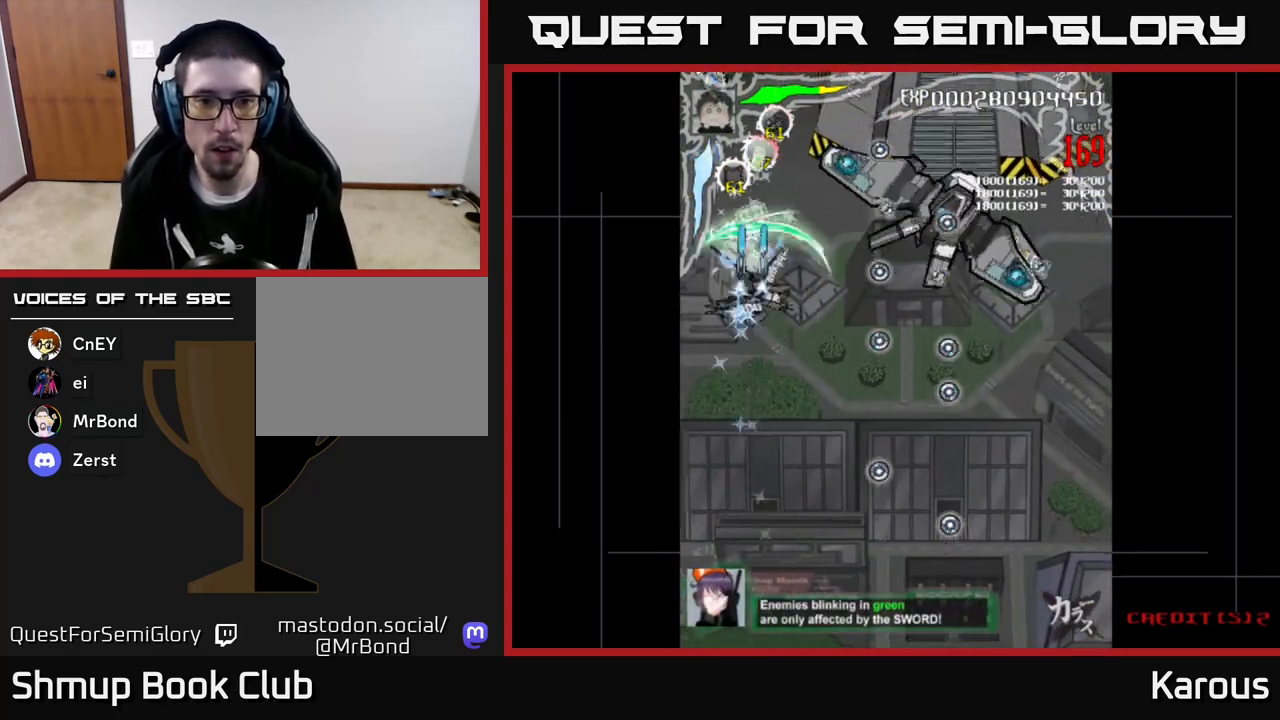
{"buttons": ["A", "X", "DPAD_UP", "DPAD_LEFT"], "left_stick": "center", "events": [[267, "DPAD_DOWN", "up"], [267, "DPAD_RIGHT", "up"], [300, "DPAD_LEFT", "down"], [450, "DPAD_UP", "down"], [500, "X", "down"]]}
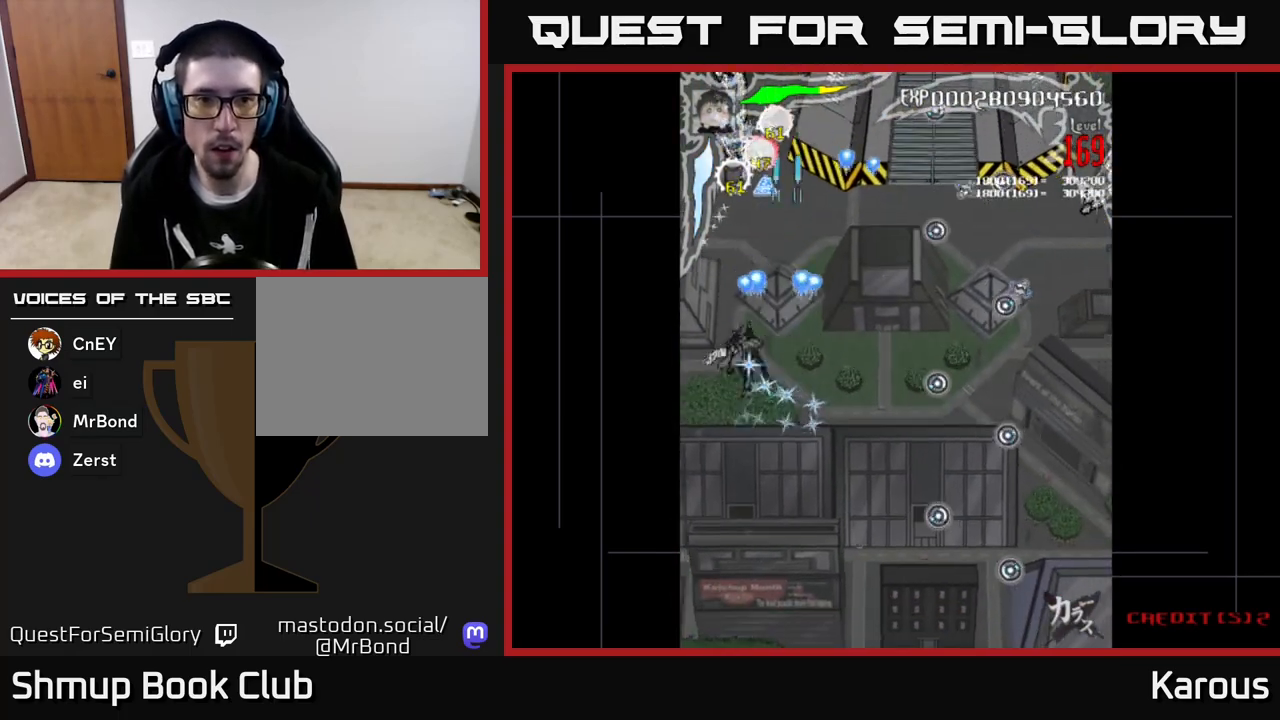
{"buttons": ["B", "DPAD_UP"], "left_stick": "center", "events": [[17, "DPAD_LEFT", "up"], [133, "A", "up"], [133, "X", "up"], [200, "B", "down"]]}
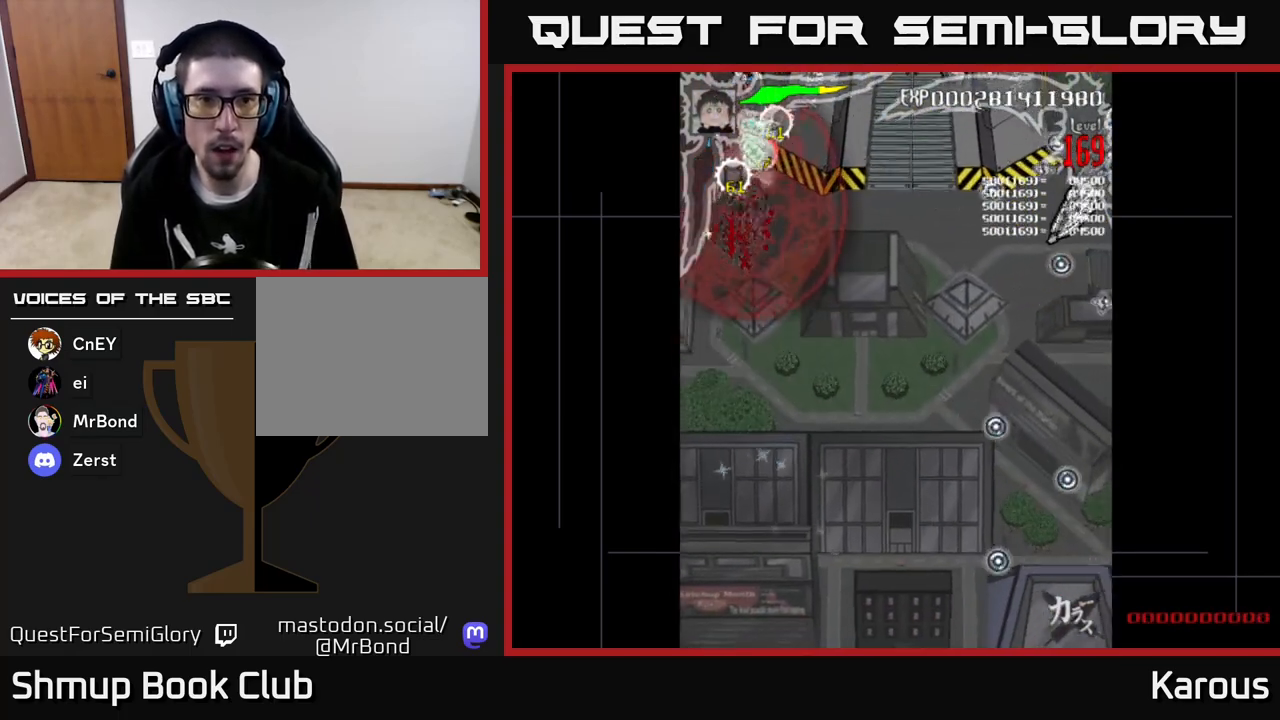
{"buttons": ["B", "DPAD_DOWN", "DPAD_RIGHT"], "left_stick": "center", "events": [[50, "DPAD_UP", "up"], [67, "DPAD_RIGHT", "down"], [83, "DPAD_DOWN", "down"]]}
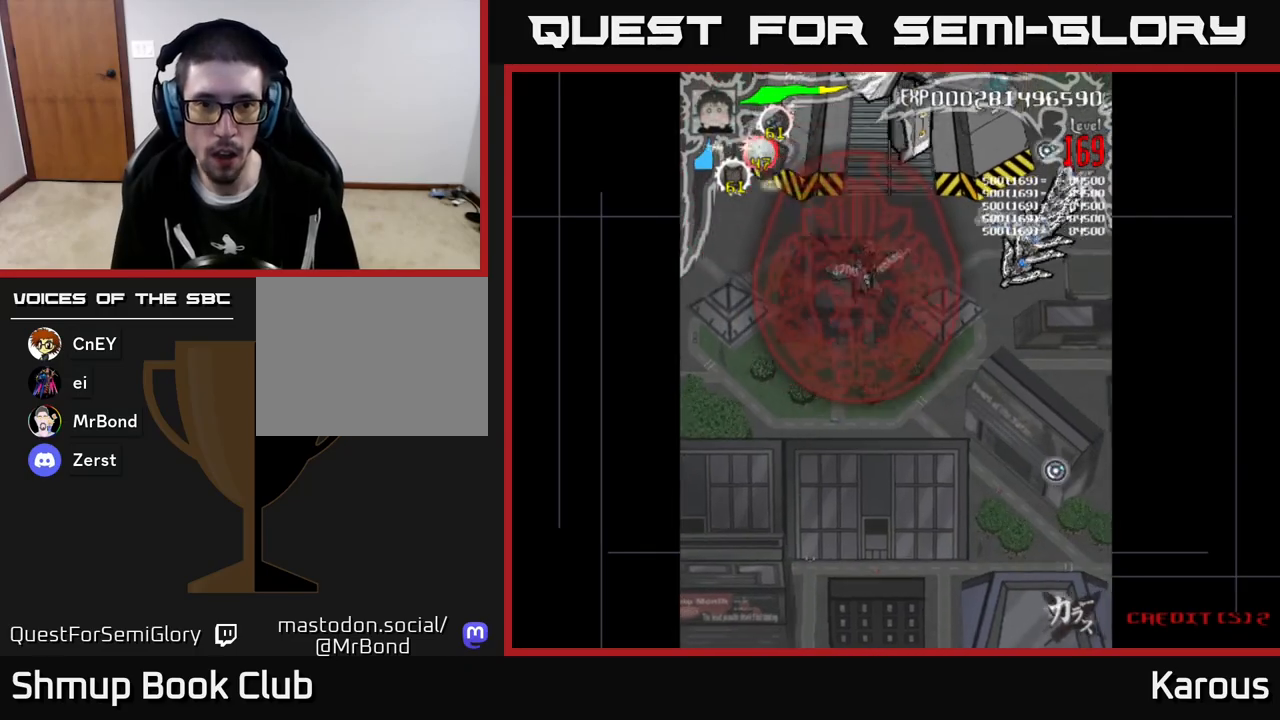
{"buttons": ["A", "DPAD_DOWN"], "left_stick": "center", "events": [[133, "A", "down"], [133, "B", "up"], [333, "DPAD_RIGHT", "up"]]}
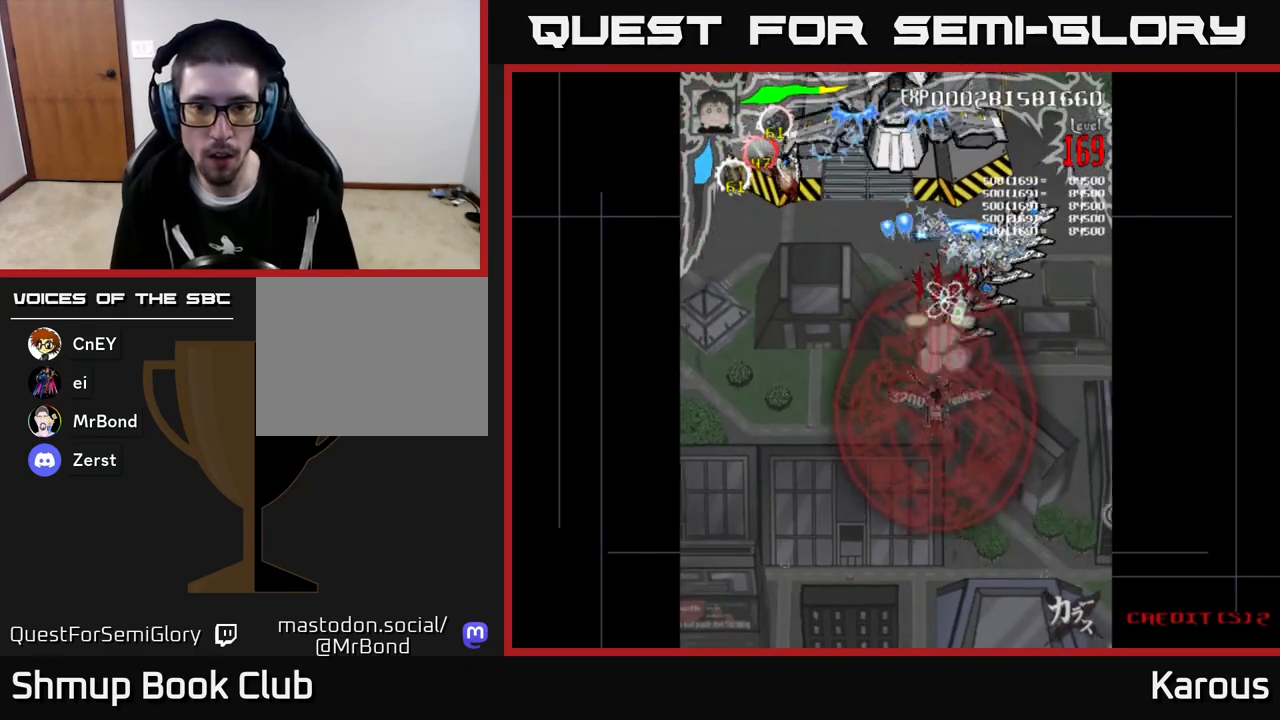
{"buttons": ["A", "DPAD_LEFT"], "left_stick": "center", "events": [[150, "DPAD_LEFT", "down"], [167, "DPAD_DOWN", "up"], [200, "DPAD_UP", "down"], [217, "DPAD_LEFT", "up"], [267, "DPAD_RIGHT", "down"], [383, "DPAD_RIGHT", "up"], [433, "DPAD_LEFT", "down"], [467, "DPAD_UP", "up"]]}
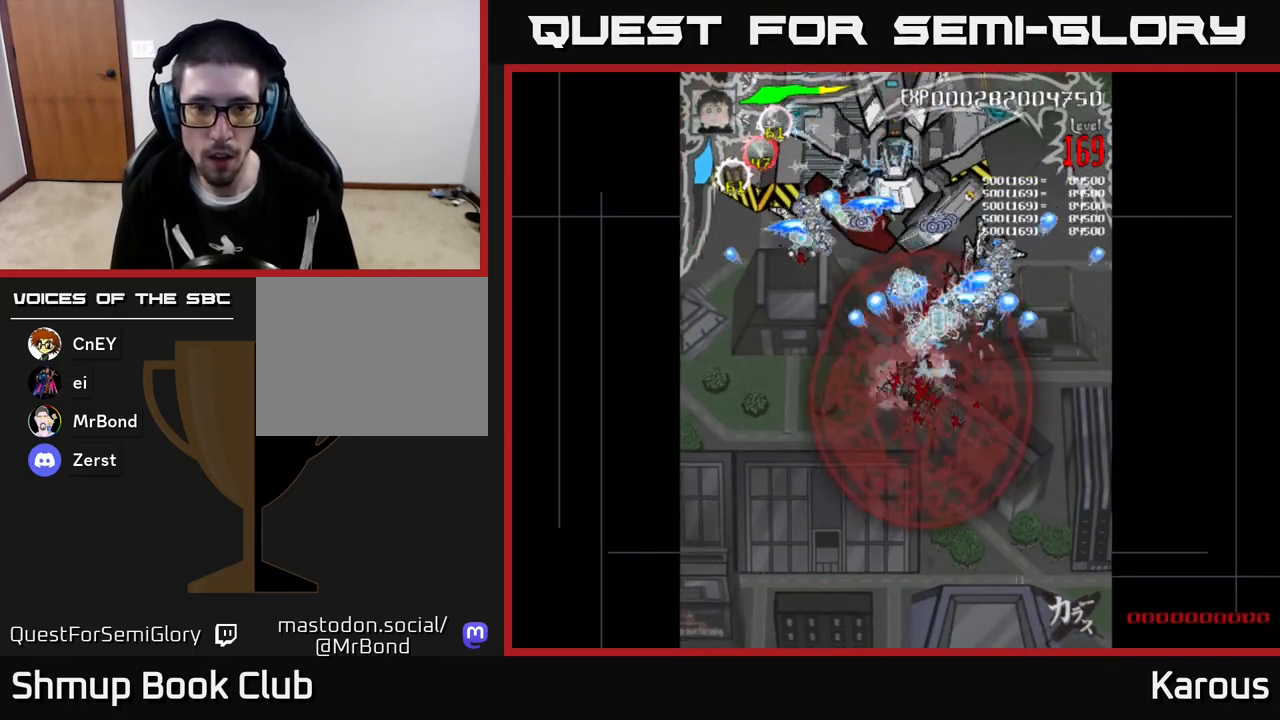
{"buttons": ["A", "DPAD_DOWN", "DPAD_RIGHT"], "left_stick": "center", "events": [[267, "DPAD_LEFT", "up"], [283, "DPAD_RIGHT", "down"], [367, "DPAD_DOWN", "down"]]}
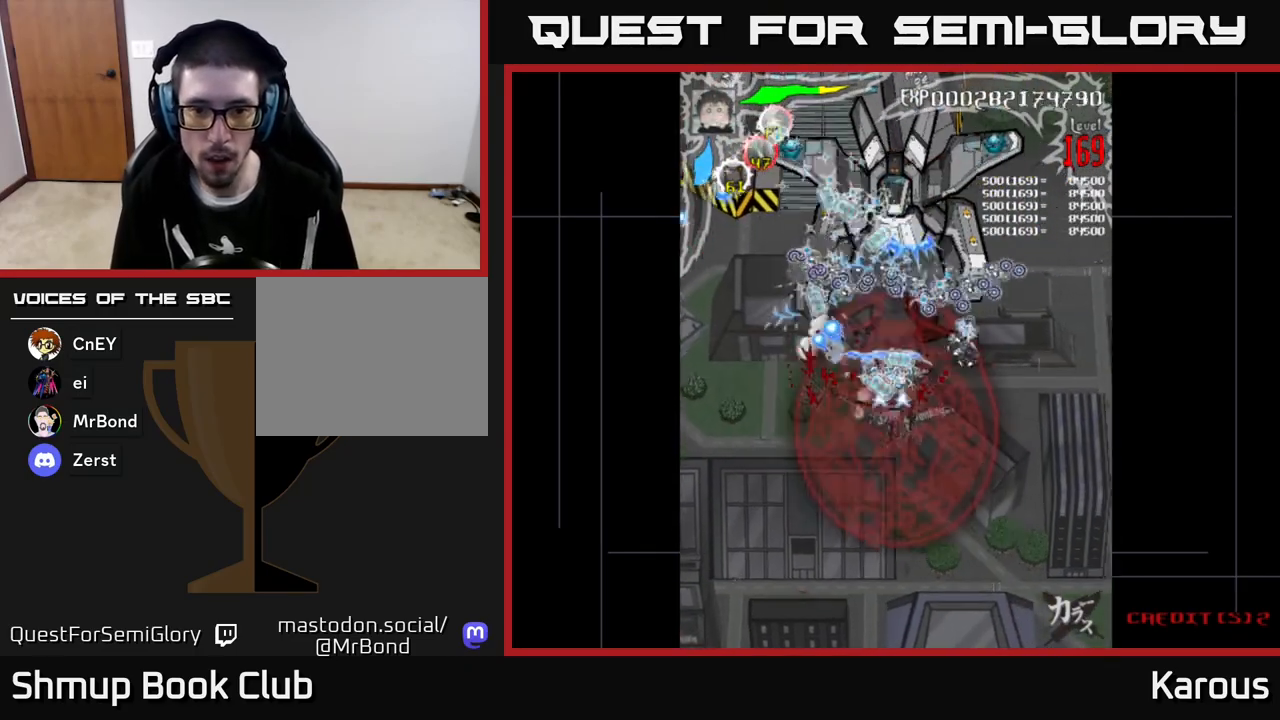
{"buttons": ["A", "DPAD_RIGHT"], "left_stick": "center", "events": [[150, "DPAD_RIGHT", "up"], [167, "DPAD_DOWN", "up"], [183, "DPAD_LEFT", "down"], [483, "DPAD_LEFT", "up"], [500, "DPAD_RIGHT", "down"]]}
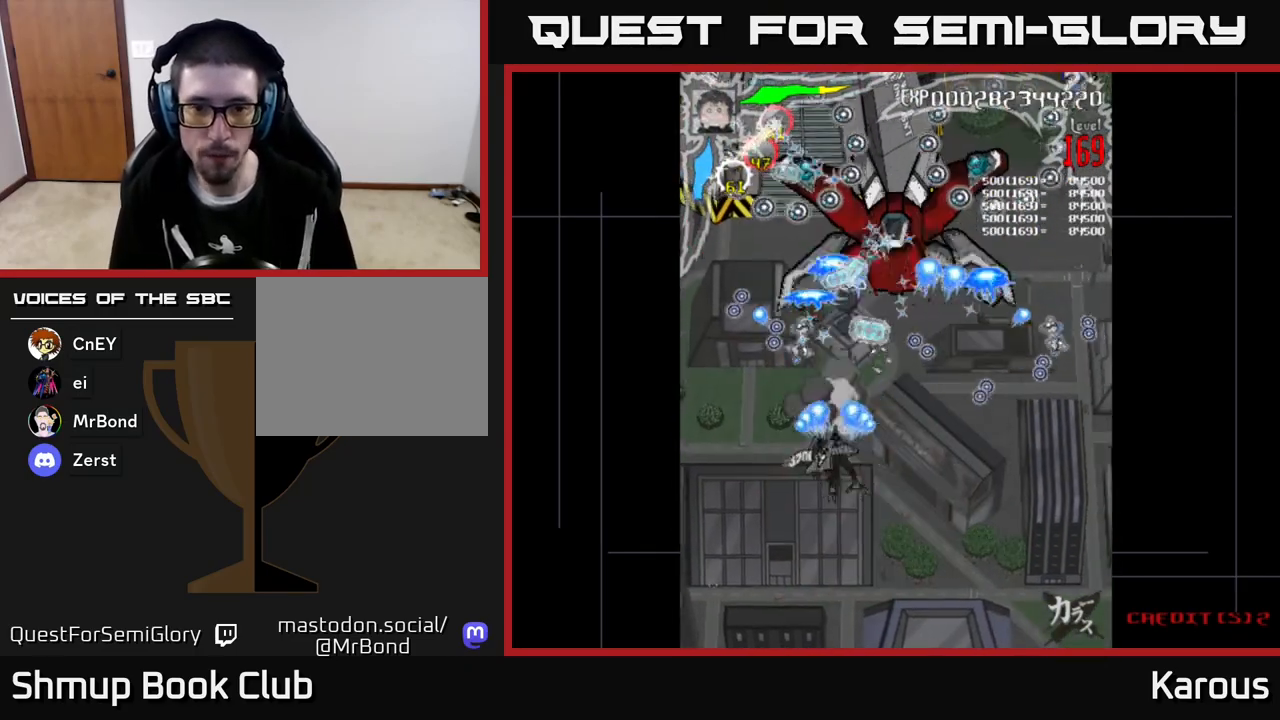
{"buttons": ["A", "DPAD_UP", "DPAD_RIGHT"], "left_stick": "center", "events": [[250, "DPAD_RIGHT", "up"], [250, "DPAD_UP", "down"], [300, "DPAD_LEFT", "down"], [350, "DPAD_UP", "up"], [433, "DPAD_LEFT", "up"], [450, "DPAD_RIGHT", "down"], [500, "DPAD_UP", "down"]]}
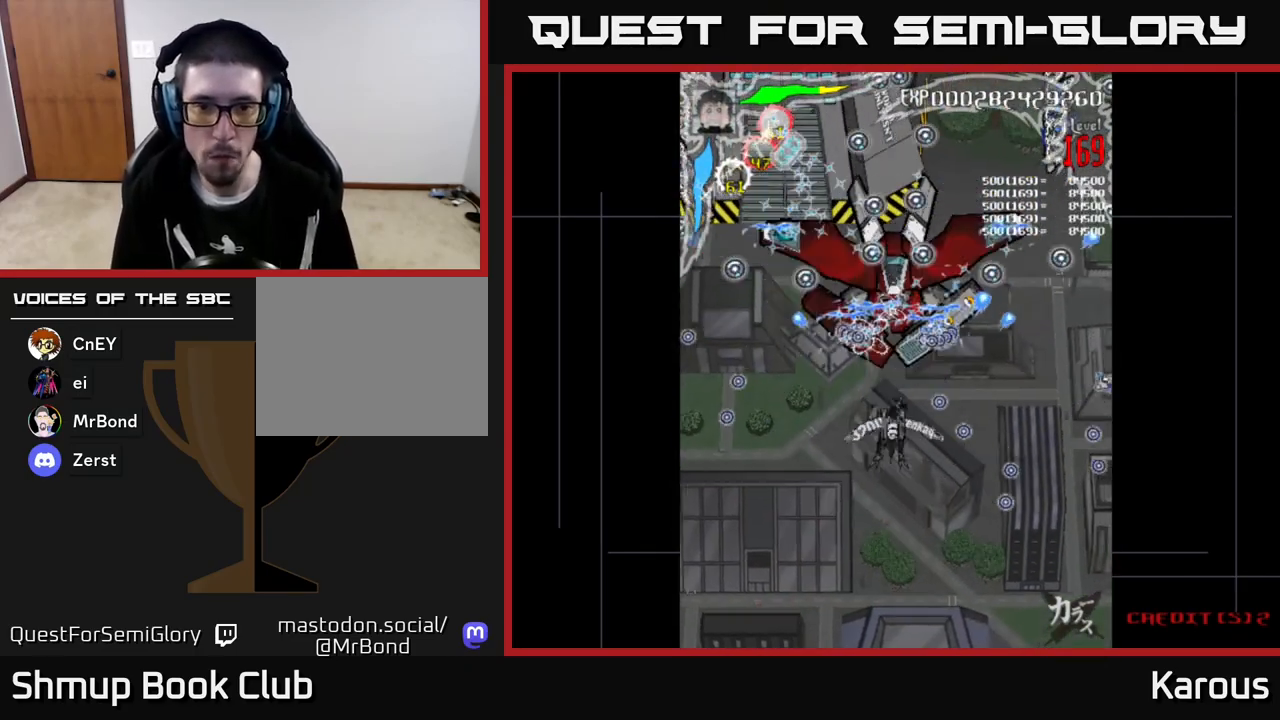
{"buttons": ["A", "DPAD_DOWN"], "left_stick": "center", "events": [[33, "DPAD_RIGHT", "up"], [100, "DPAD_LEFT", "down"], [133, "DPAD_UP", "up"], [167, "DPAD_LEFT", "up"], [183, "DPAD_DOWN", "down"], [217, "DPAD_RIGHT", "down"], [300, "DPAD_RIGHT", "up"]]}
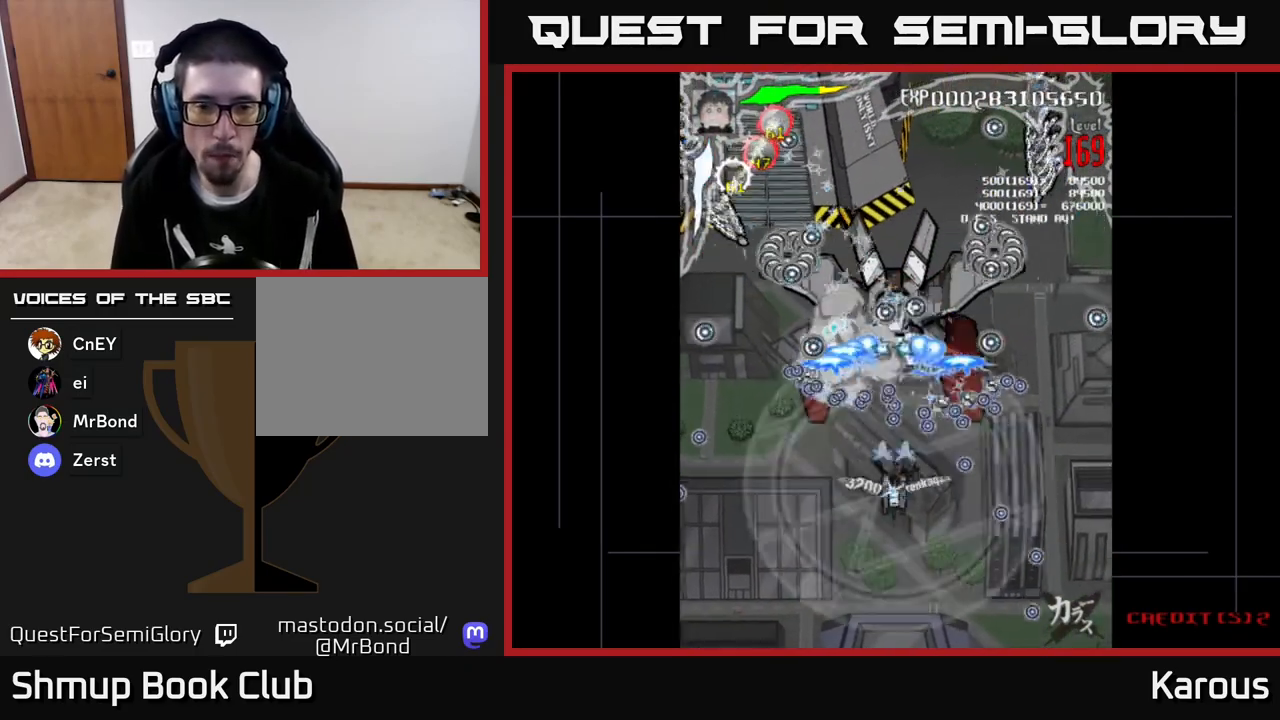
{"buttons": ["A", "X", "DPAD_UP"], "left_stick": "center", "events": [[417, "DPAD_DOWN", "up"], [433, "X", "down"], [467, "DPAD_UP", "down"]]}
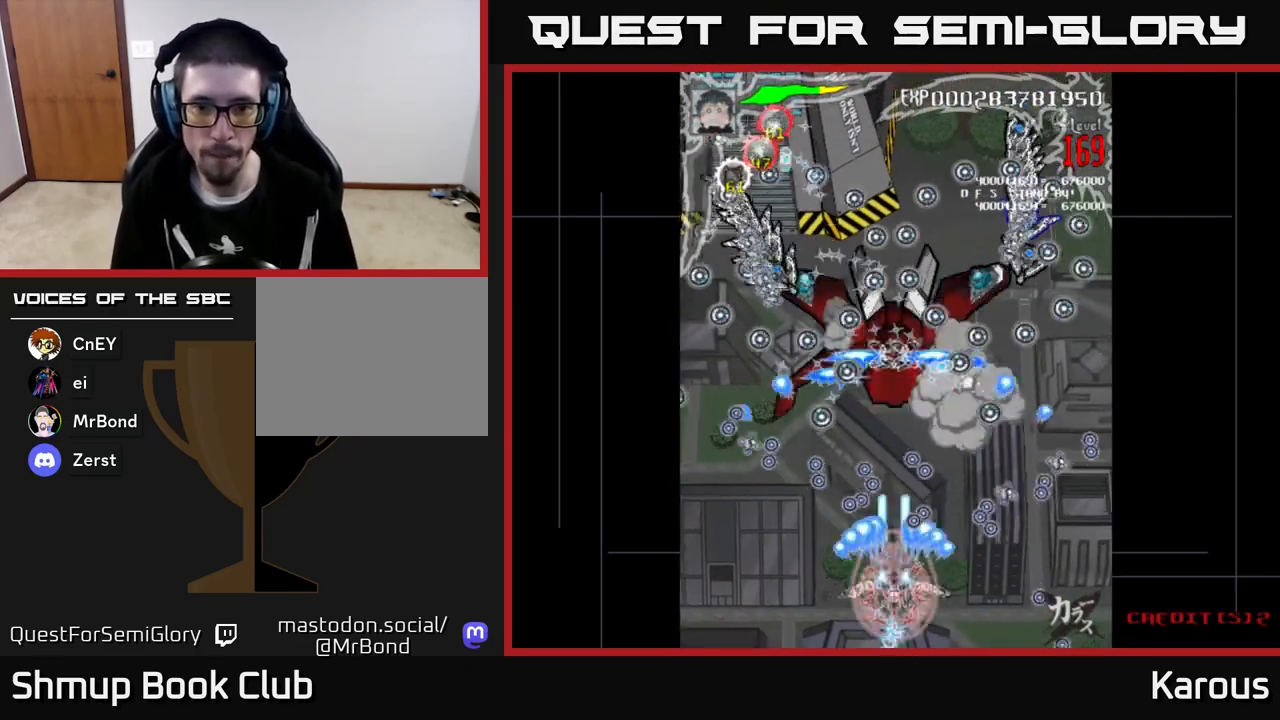
{"buttons": ["B", "DPAD_DOWN", "DPAD_RIGHT"], "left_stick": "center", "events": [[33, "X", "up"], [100, "A", "up"], [117, "B", "down"], [350, "DPAD_RIGHT", "down"], [450, "DPAD_UP", "up"], [500, "DPAD_DOWN", "down"]]}